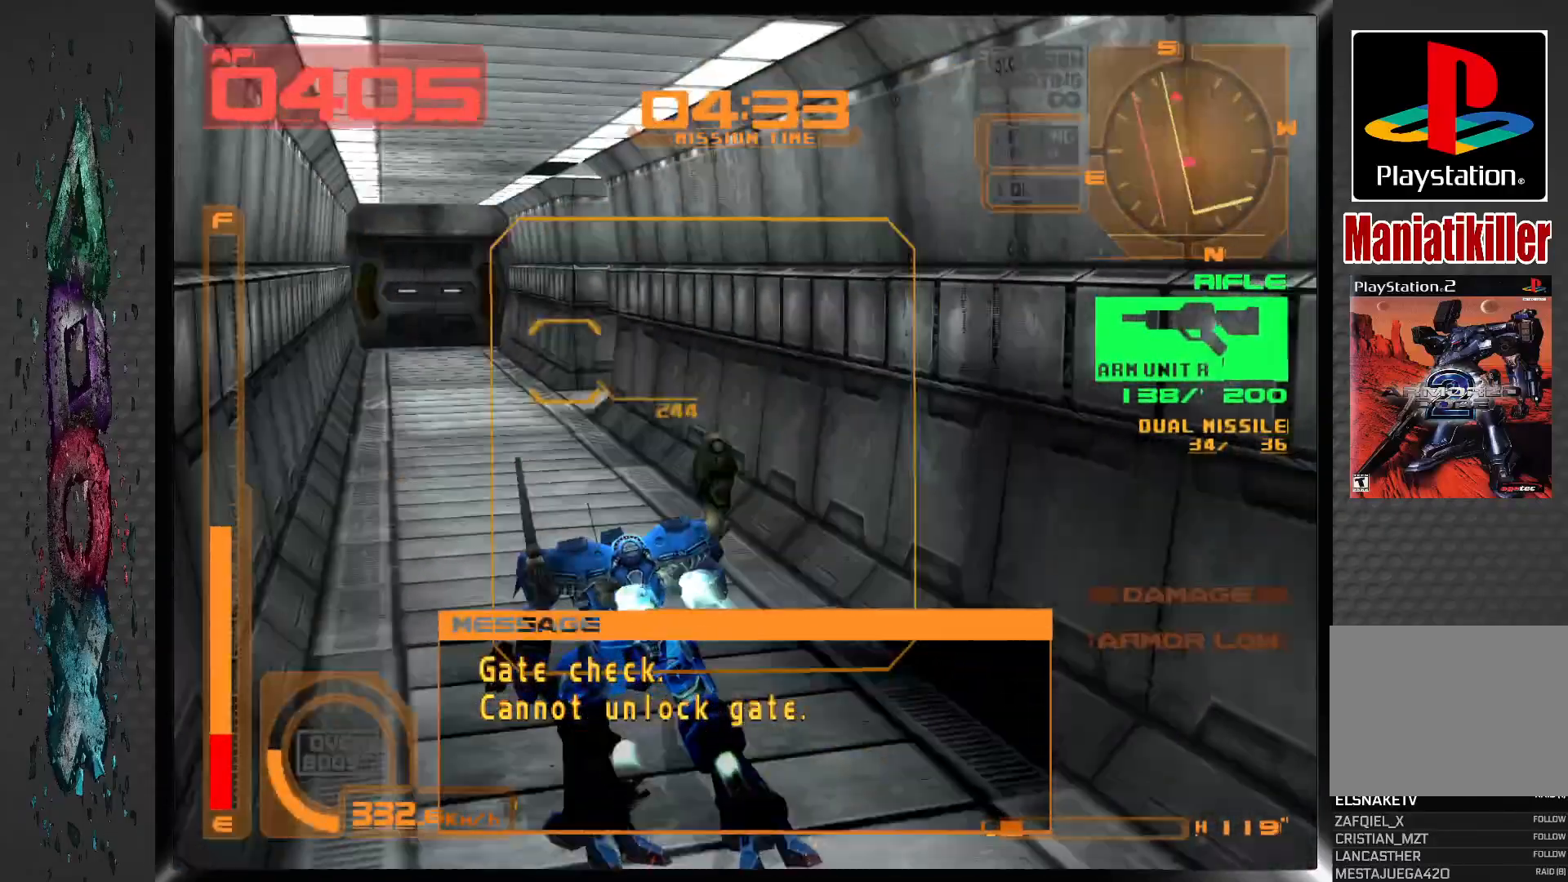
Gameplay with a controller (PlayStation layout); each line is a JSON object with the inputs held at the frame after it. "events" lists button and stick changes between this image and that frame as [ms after this image, input, new state], when the widget could be followed in between.
{"buttons": ["CROSS", "DPAD_UP"], "left_stick": "center", "right_stick": "center", "events": []}
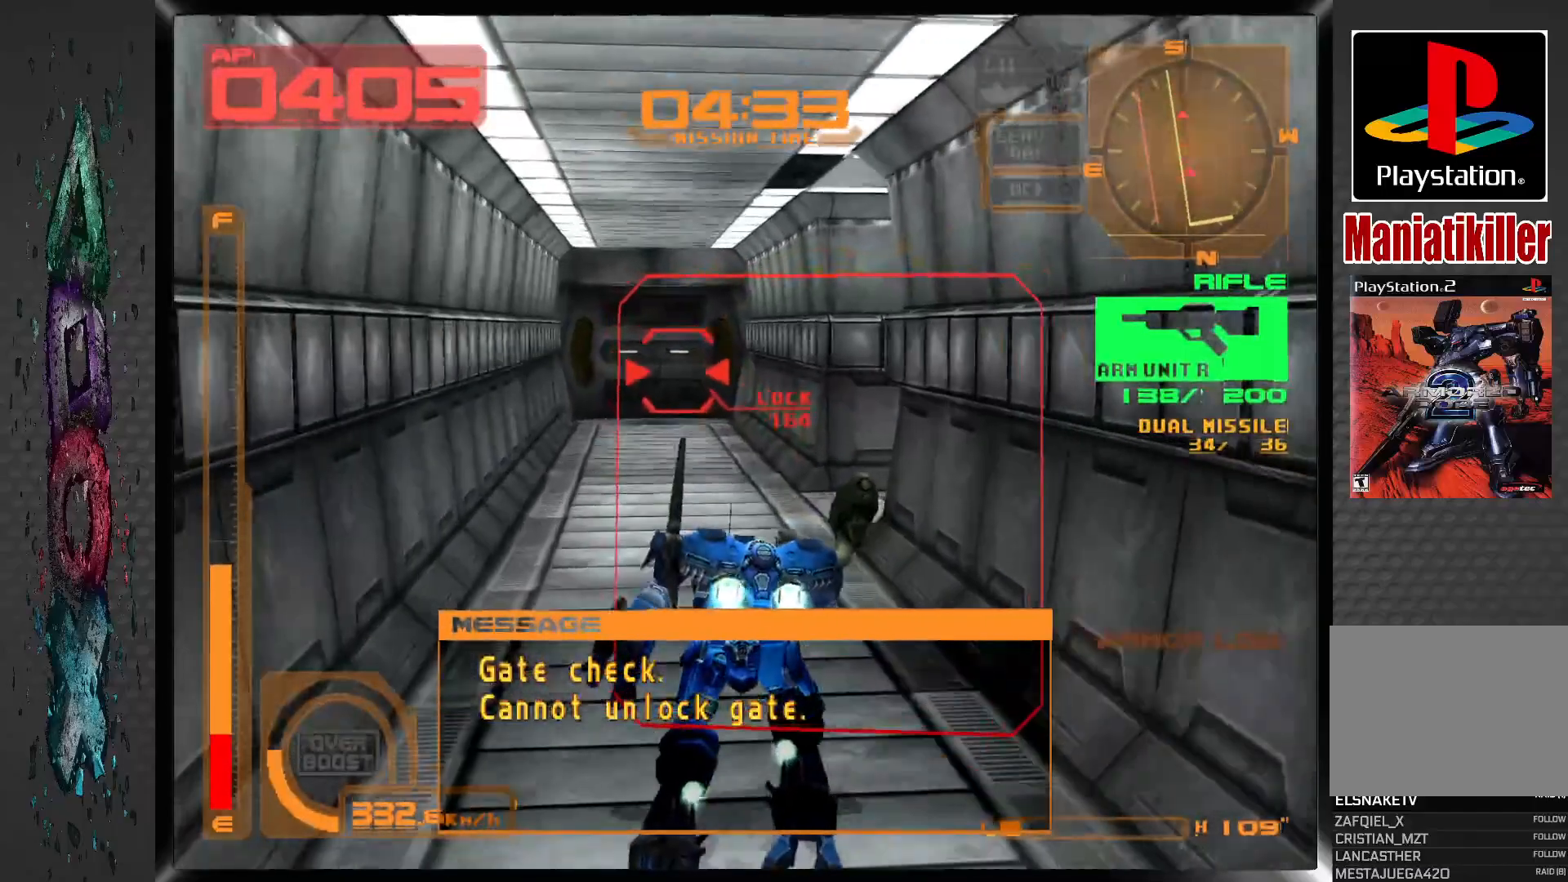
{"buttons": ["CROSS", "DPAD_UP", "DPAD_RIGHT"], "left_stick": "center", "right_stick": "center", "events": [[150, "DPAD_RIGHT", "down"]]}
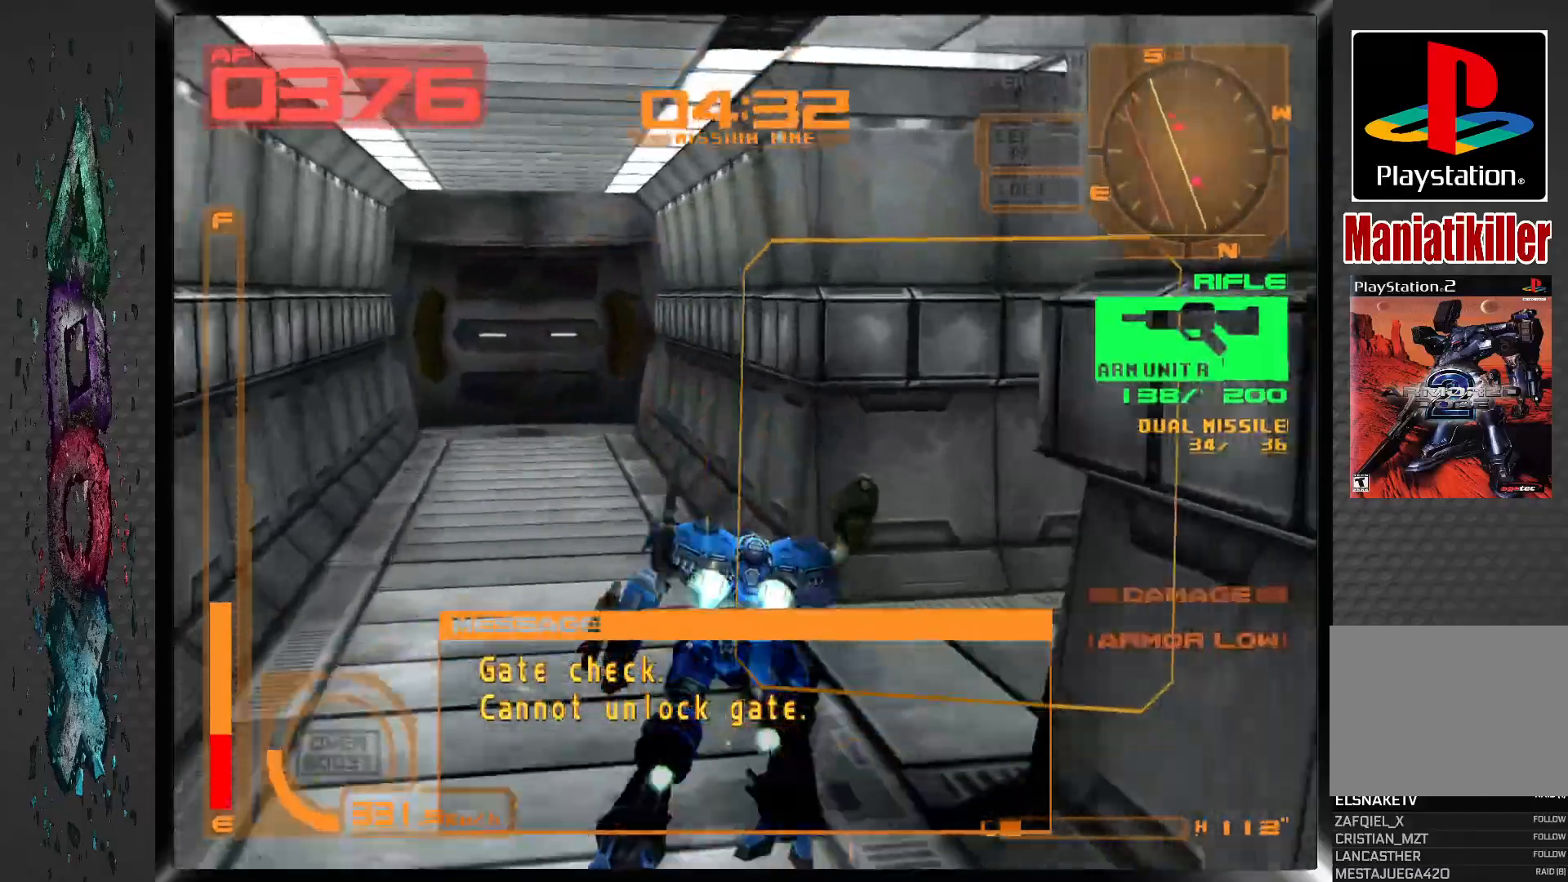
{"buttons": ["CROSS", "R1", "DPAD_UP", "DPAD_RIGHT"], "left_stick": "center", "right_stick": "center", "events": [[217, "R1", "down"]]}
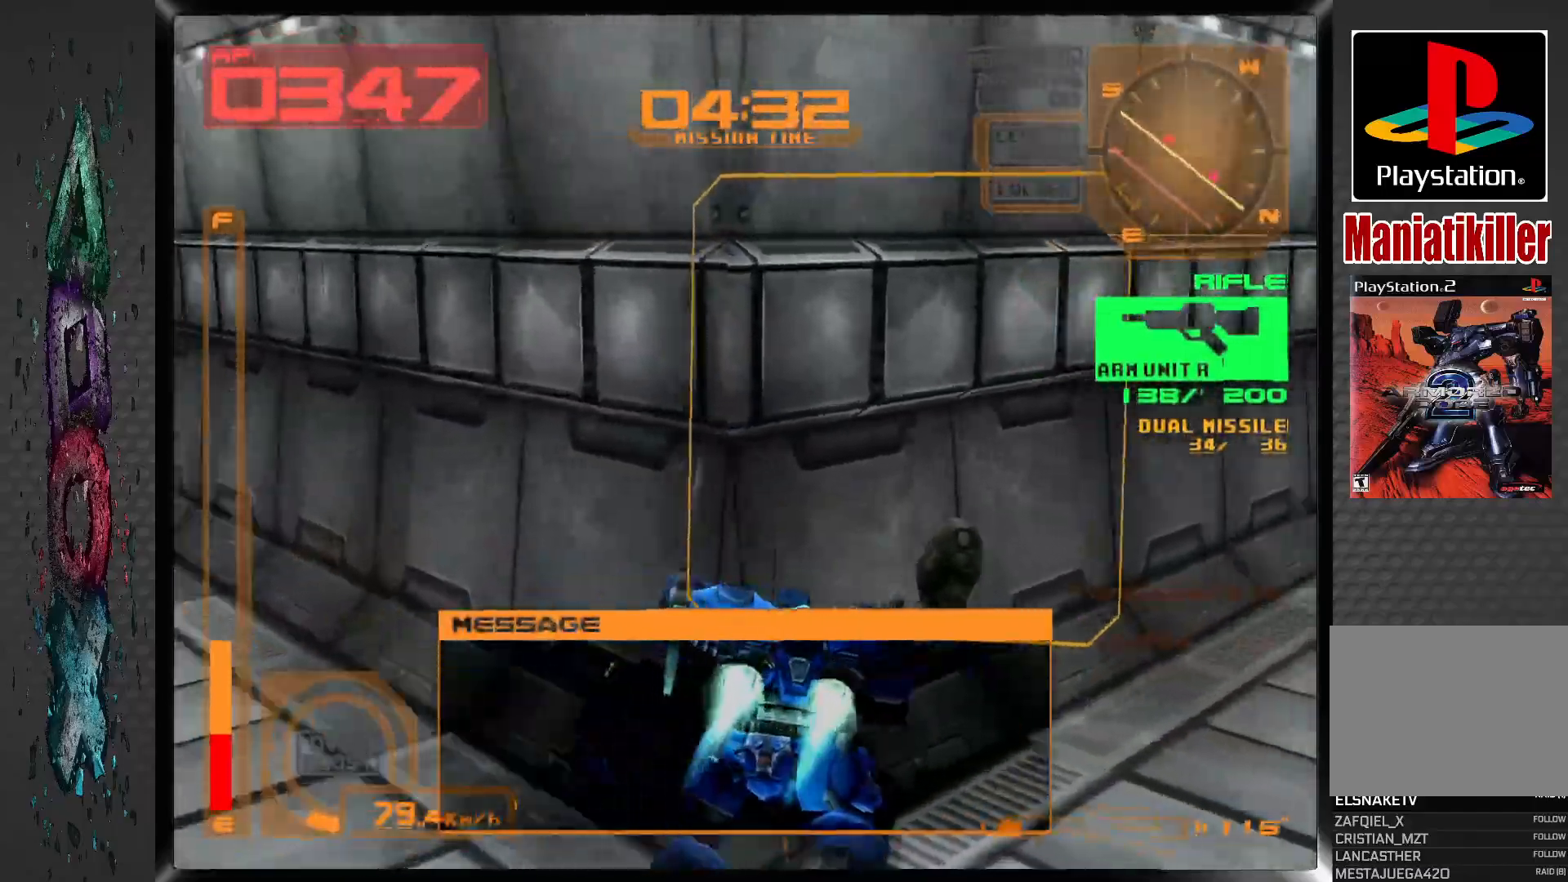
{"buttons": ["CROSS", "DPAD_UP", "DPAD_RIGHT"], "left_stick": "center", "right_stick": "center", "events": [[217, "DPAD_RIGHT", "up"], [217, "R1", "up"], [450, "DPAD_RIGHT", "down"]]}
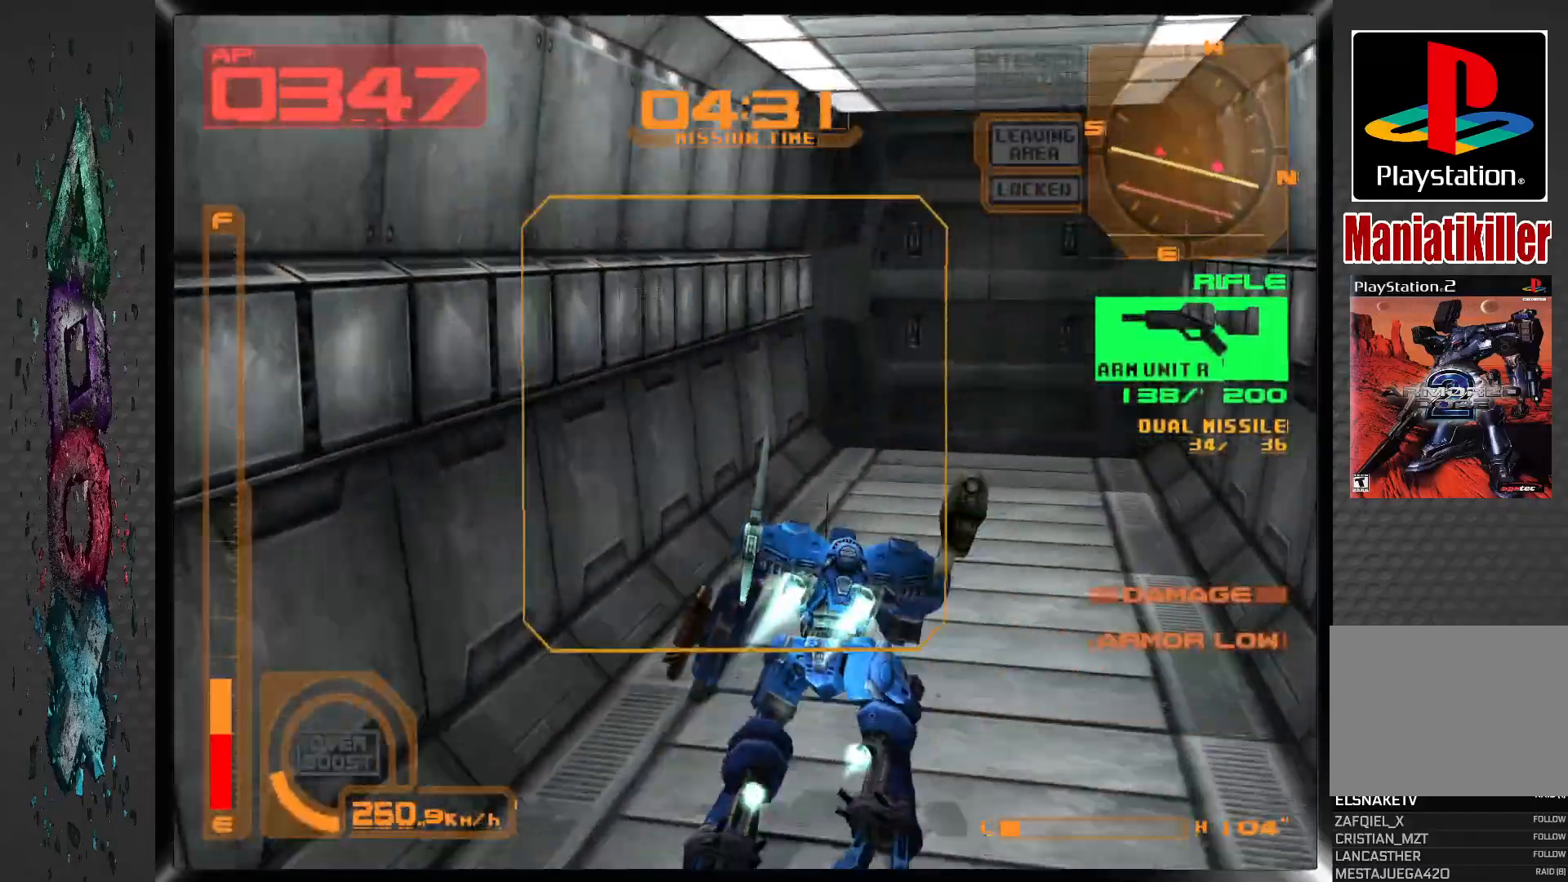
{"buttons": ["CROSS", "DPAD_UP", "DPAD_RIGHT"], "left_stick": "center", "right_stick": "center", "events": [[133, "DPAD_RIGHT", "up"], [483, "DPAD_RIGHT", "down"]]}
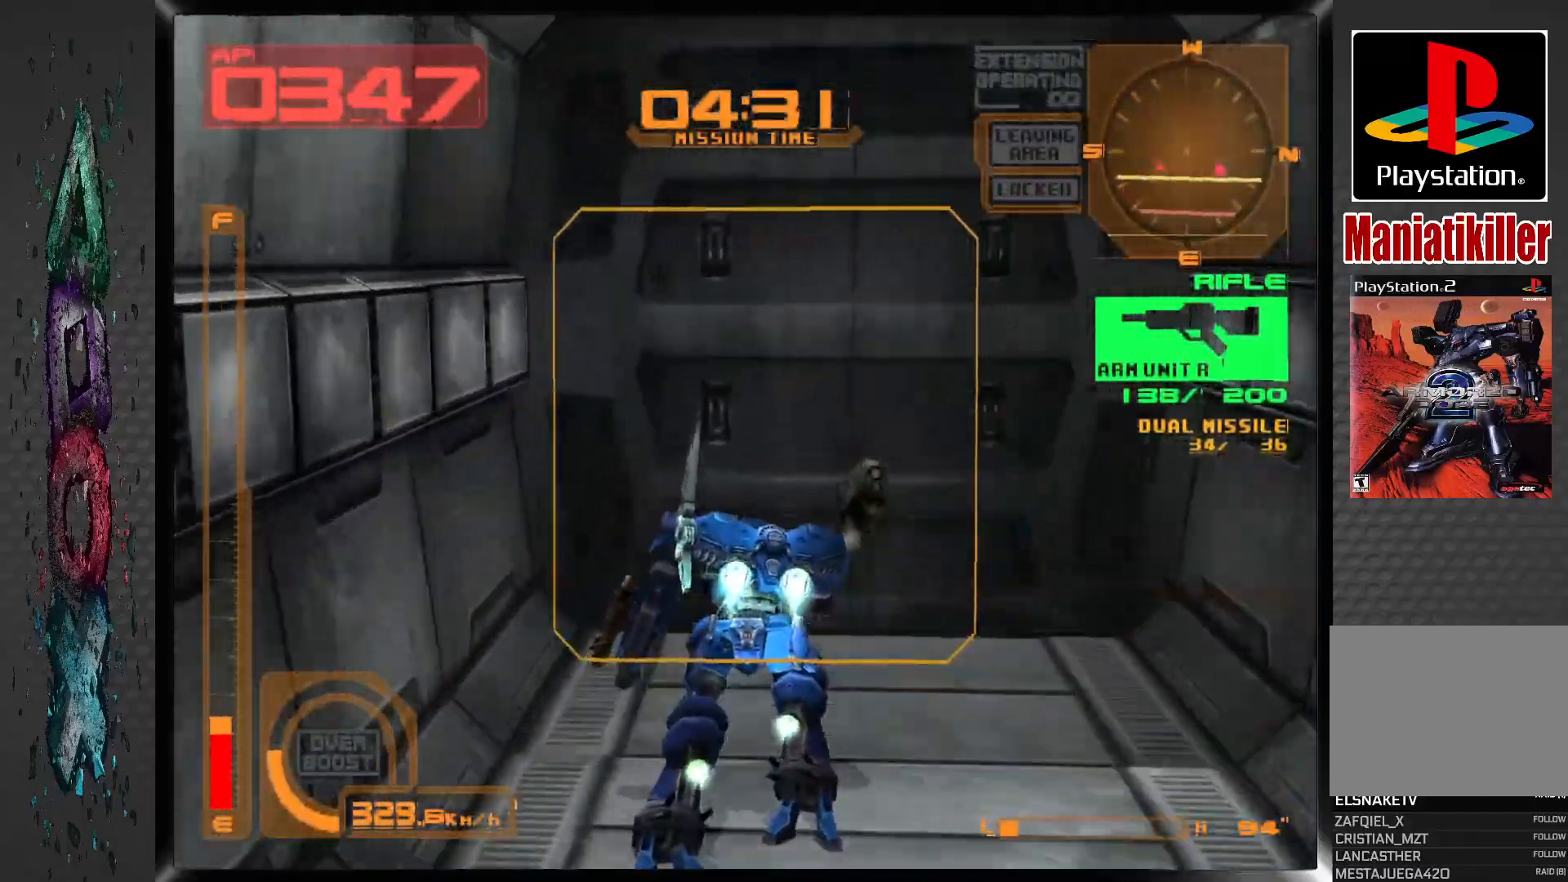
{"buttons": [], "left_stick": "center", "right_stick": "center"}
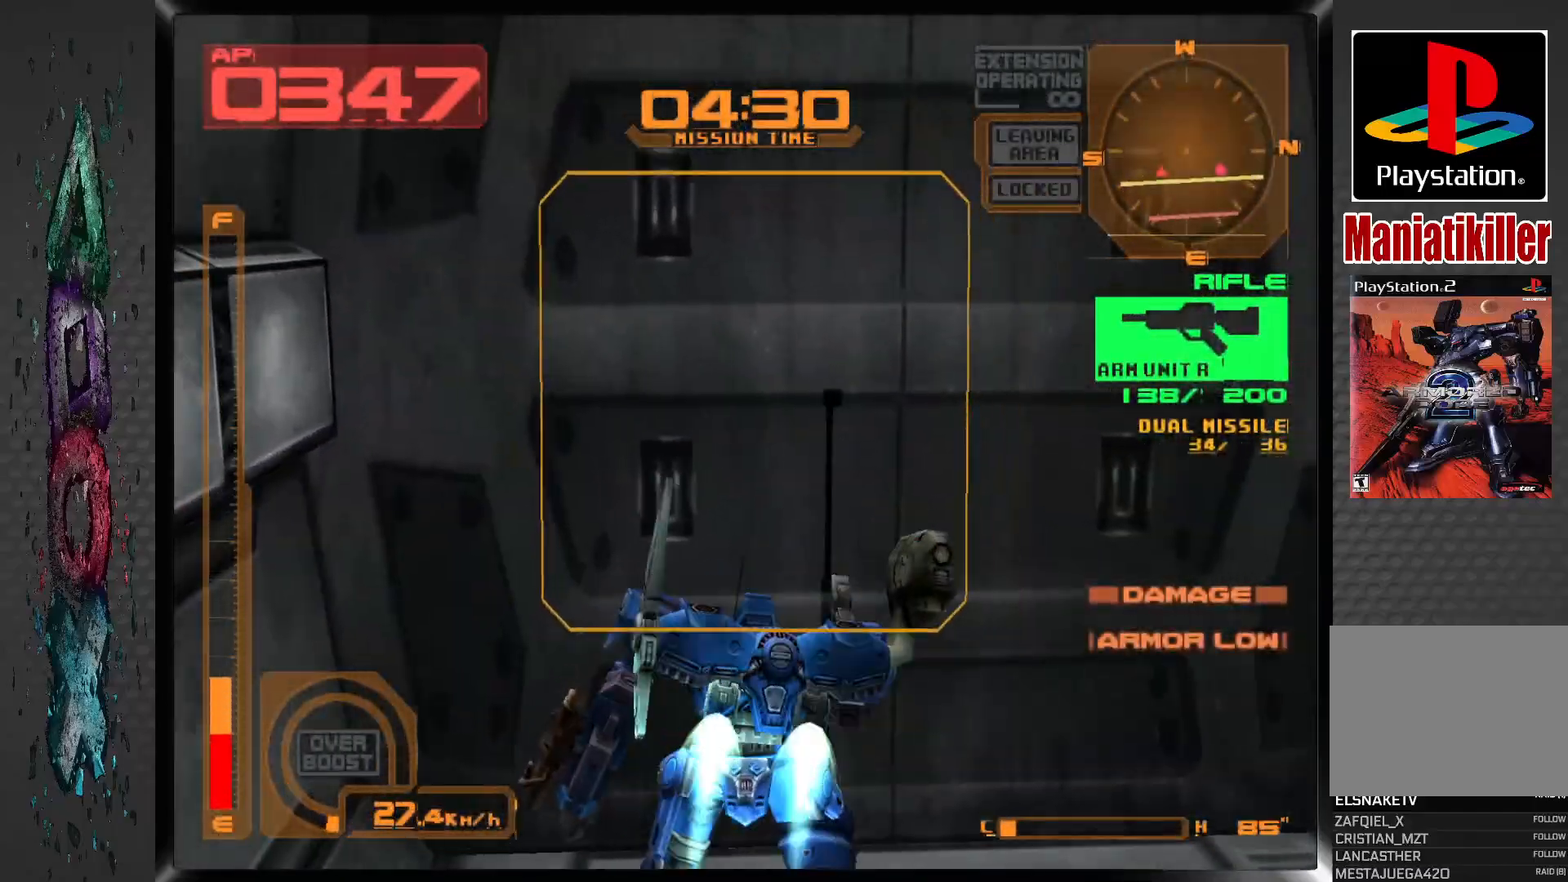
{"buttons": ["CIRCLE"], "left_stick": "center", "right_stick": "center", "events": [[400, "CIRCLE", "down"]]}